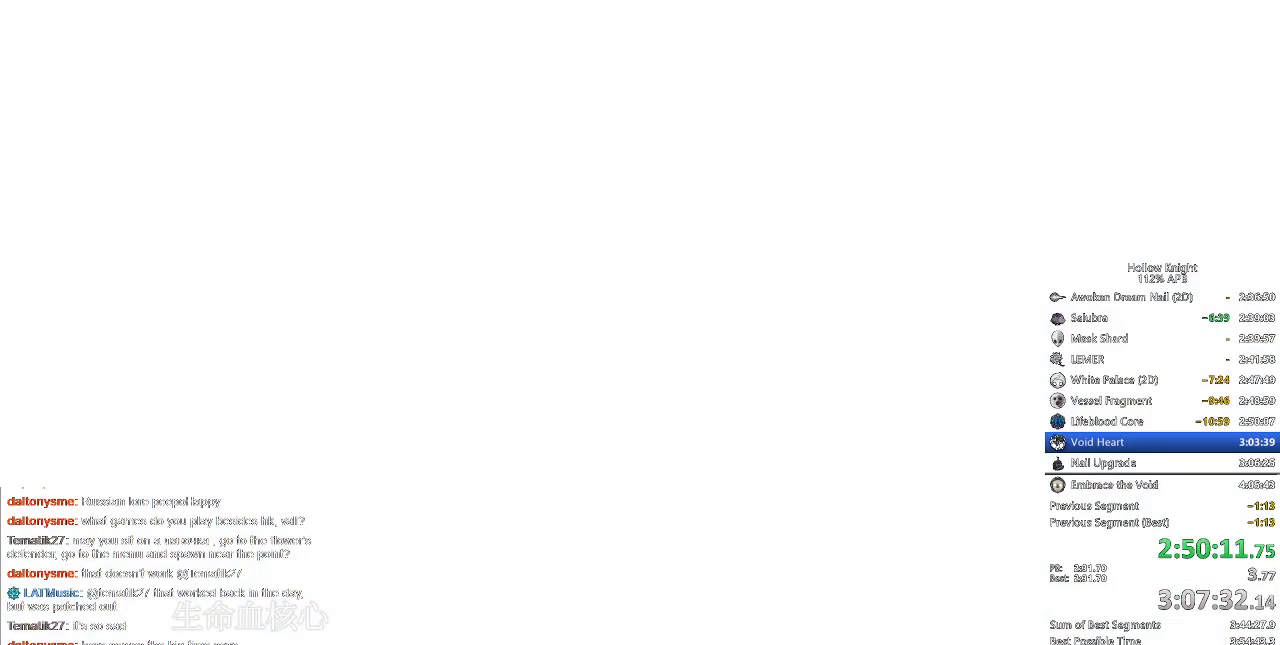
Gameplay with keyboard; each line is a JSON object with the keys held at the frame after it. "events" lists presses ("down") and releases ("up") of "cdash", "dash", "dnail", "down", "heal", "inv", "jump", "left", "nail", "right", "spell" and "up" between this image and that frame as [ms after this image, input, new state], when the widget could be followed in between. No other keys are recorded. Mouse input is not recorded. Key names are as the overlay labels them; some are game actions (e.g. jump) rather than physical keys.
{"keys": [], "events": []}
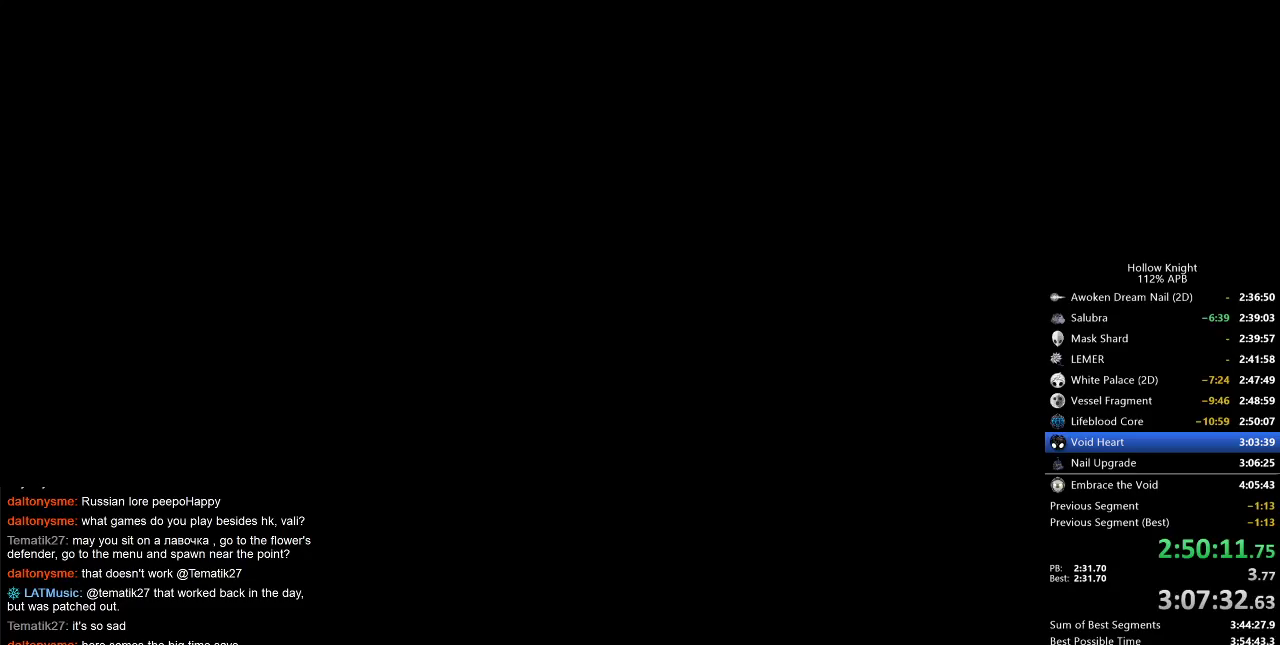
{"keys": [], "events": []}
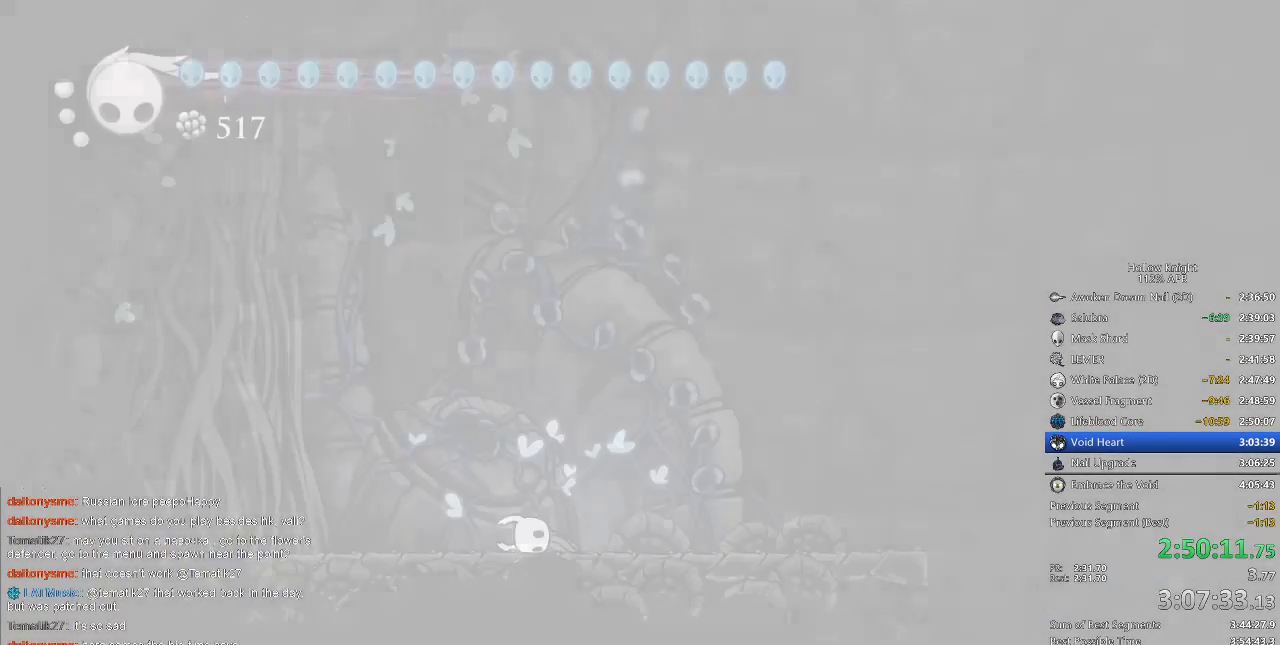
{"keys": ["right"], "events": [[167, "right", "down"], [267, "right", "up"], [367, "right", "down"], [400, "right", "up"], [483, "right", "down"]]}
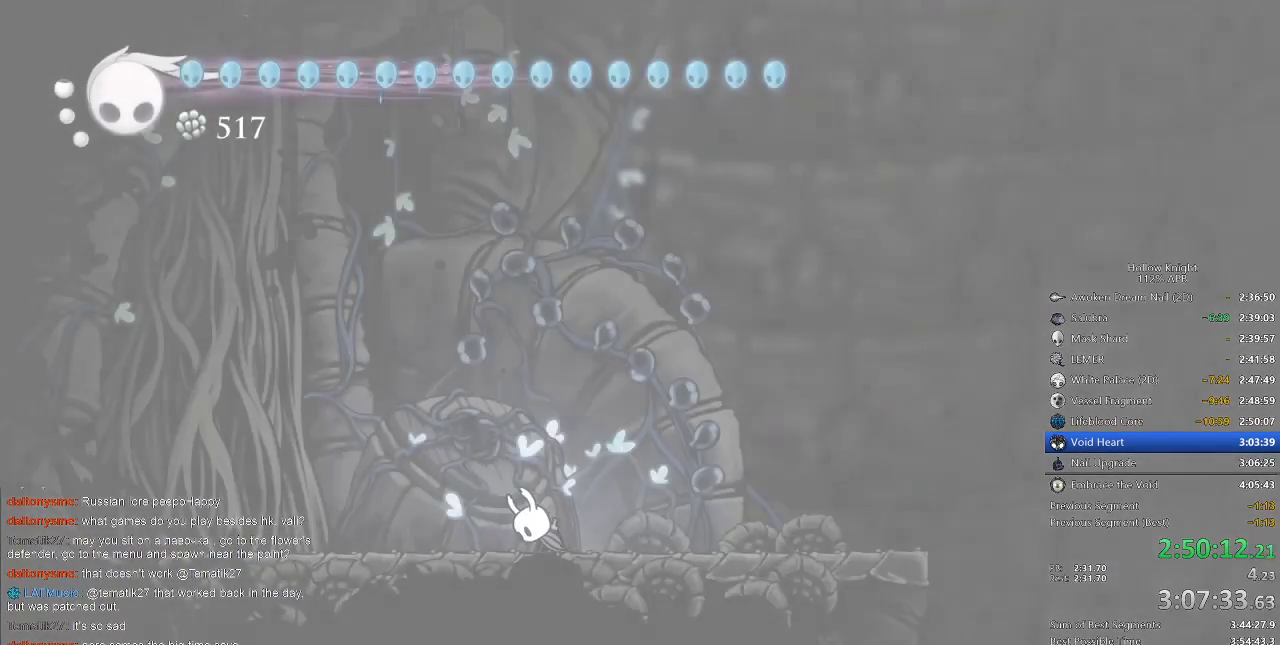
{"keys": ["right"], "events": [[50, "right", "up"], [150, "right", "down"], [167, "right", "up"], [267, "right", "down"], [317, "right", "up"], [417, "right", "down"]]}
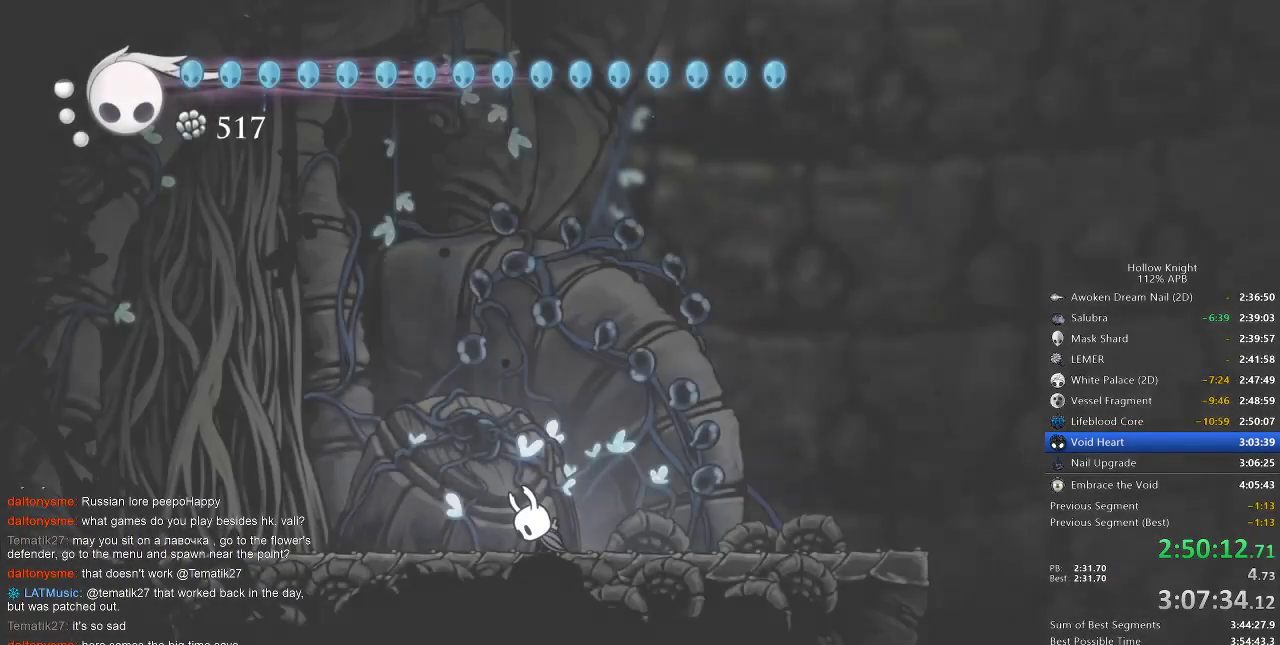
{"keys": ["right"], "events": [[17, "right", "up"], [50, "right", "down"], [117, "right", "up"], [183, "right", "down"], [233, "right", "up"], [283, "right", "down"], [383, "right", "up"], [417, "right", "down"]]}
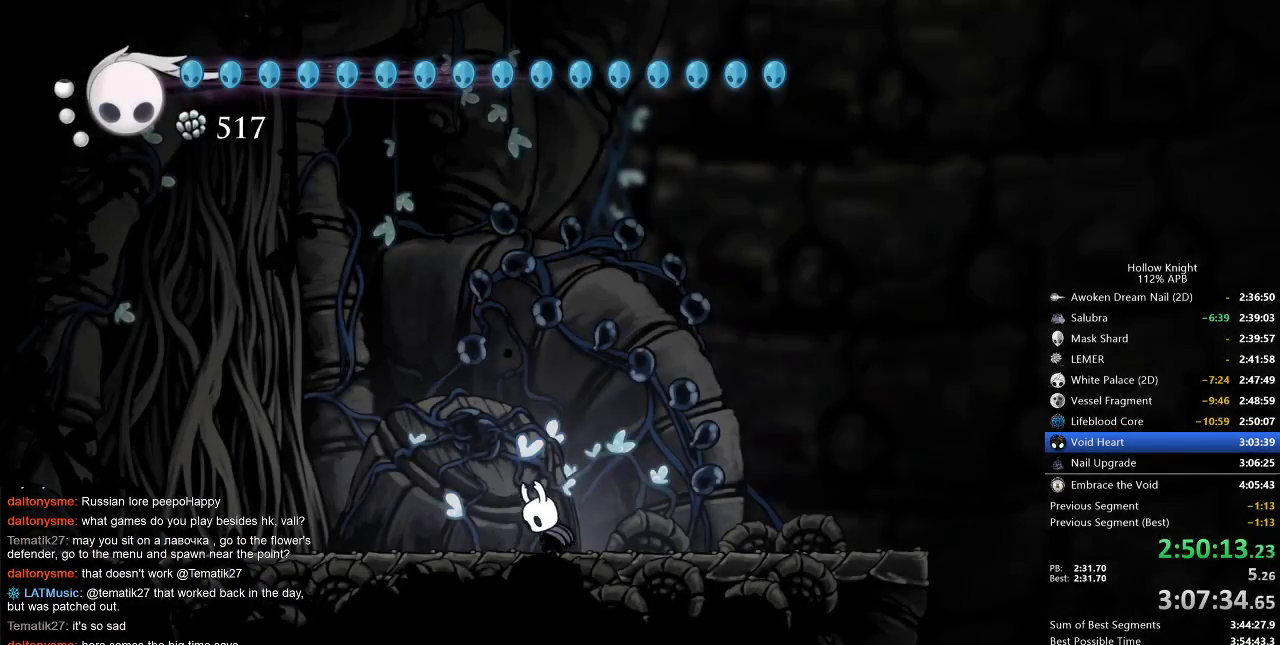
{"keys": ["right"], "events": [[17, "right", "up"], [67, "right", "down"], [117, "right", "up"], [233, "right", "down"]]}
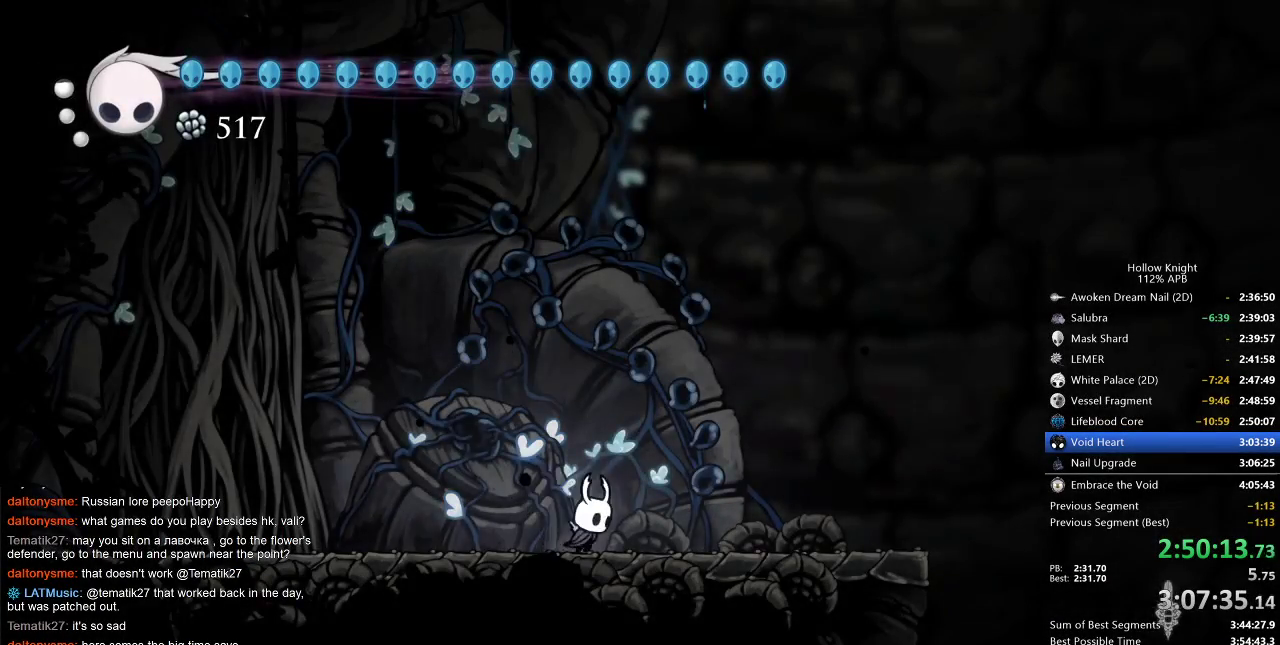
{"keys": ["right"], "events": [[167, "dash", "down"], [317, "dash", "up"]]}
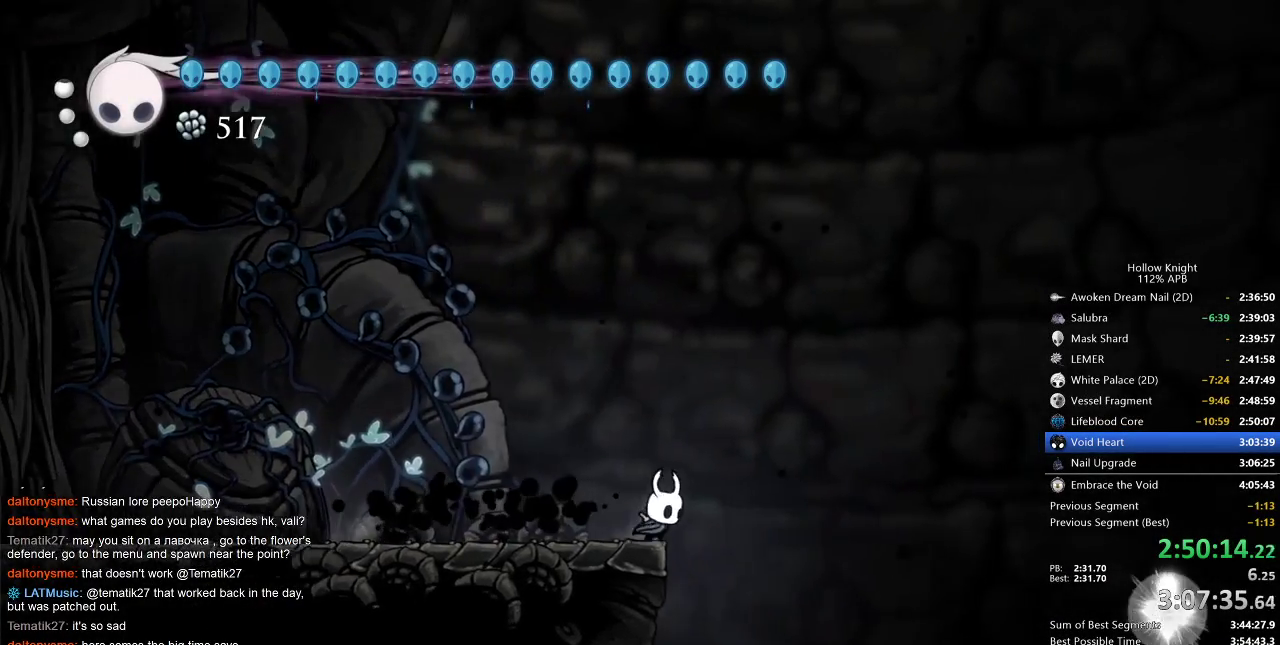
{"keys": [], "events": [[200, "right", "up"]]}
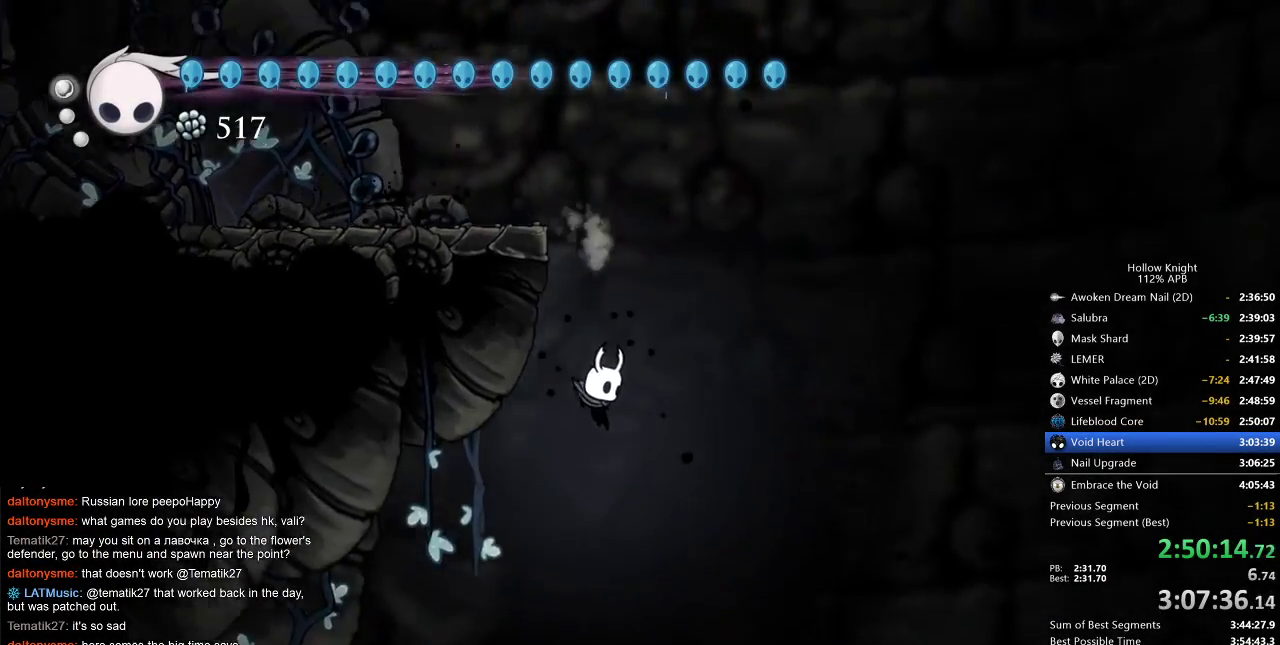
{"keys": ["dash", "left"], "events": [[150, "left", "down"], [433, "dash", "down"]]}
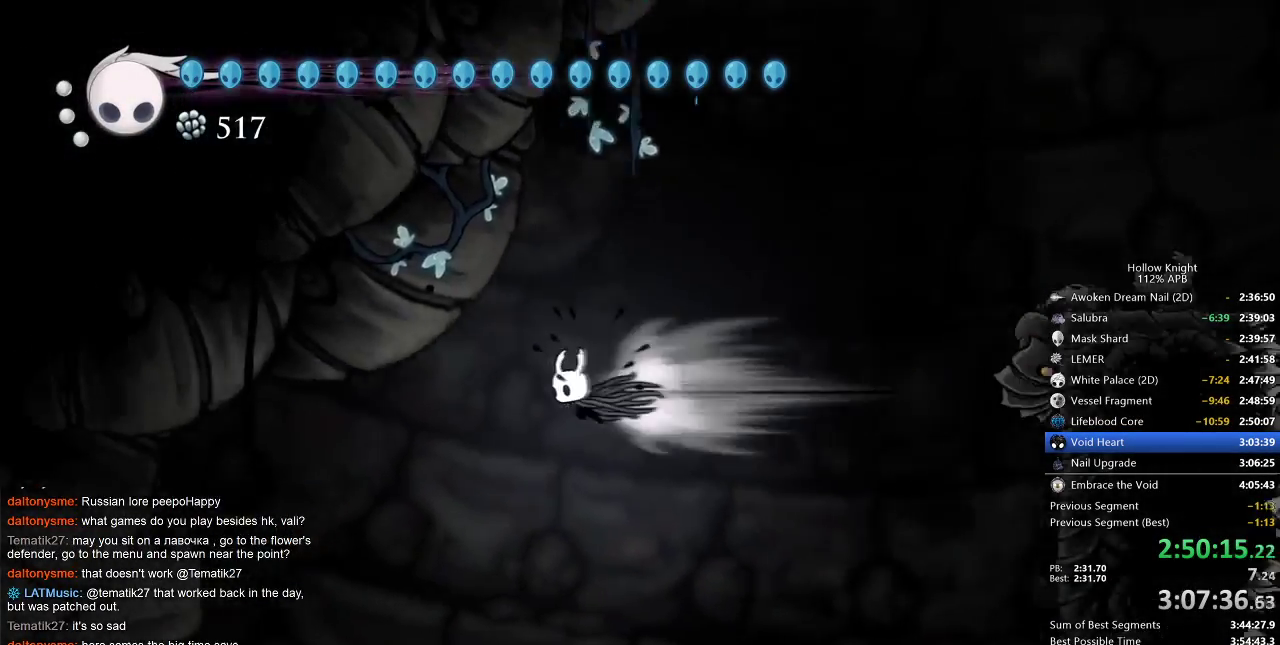
{"keys": ["left"], "events": [[33, "dash", "up"]]}
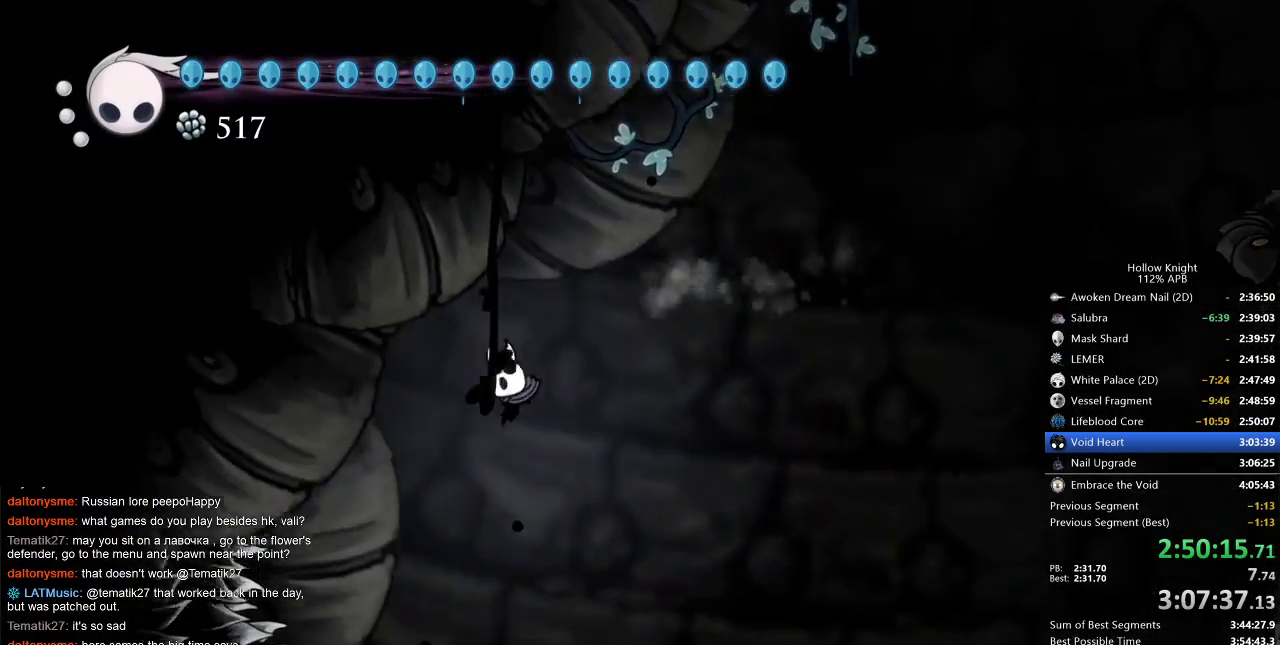
{"keys": ["down"], "events": [[67, "down", "down"], [67, "left", "up"], [100, "spell", "down"], [200, "spell", "up"]]}
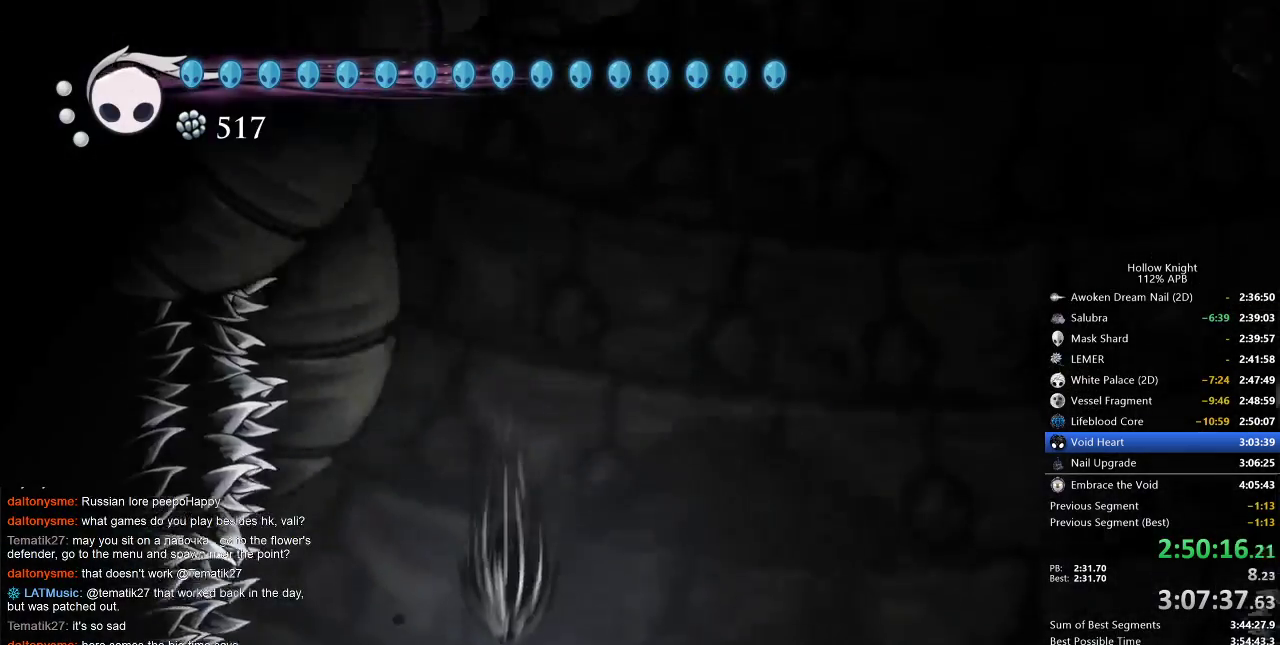
{"keys": ["down"], "events": []}
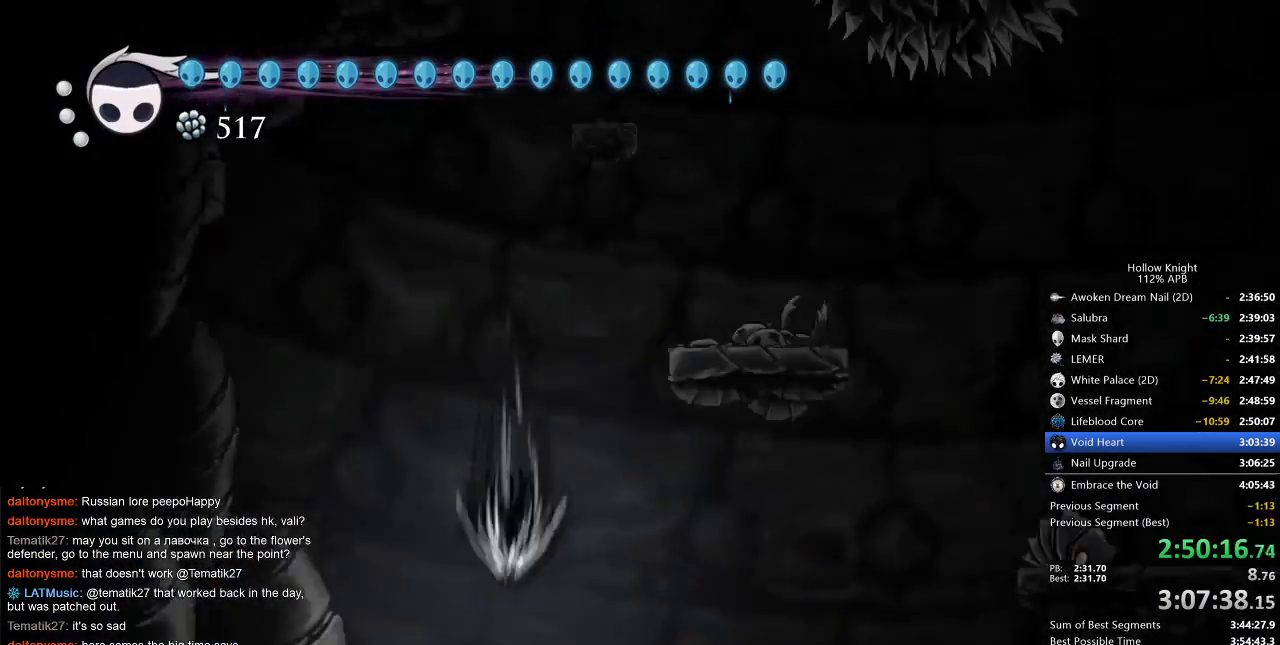
{"keys": ["down"], "events": []}
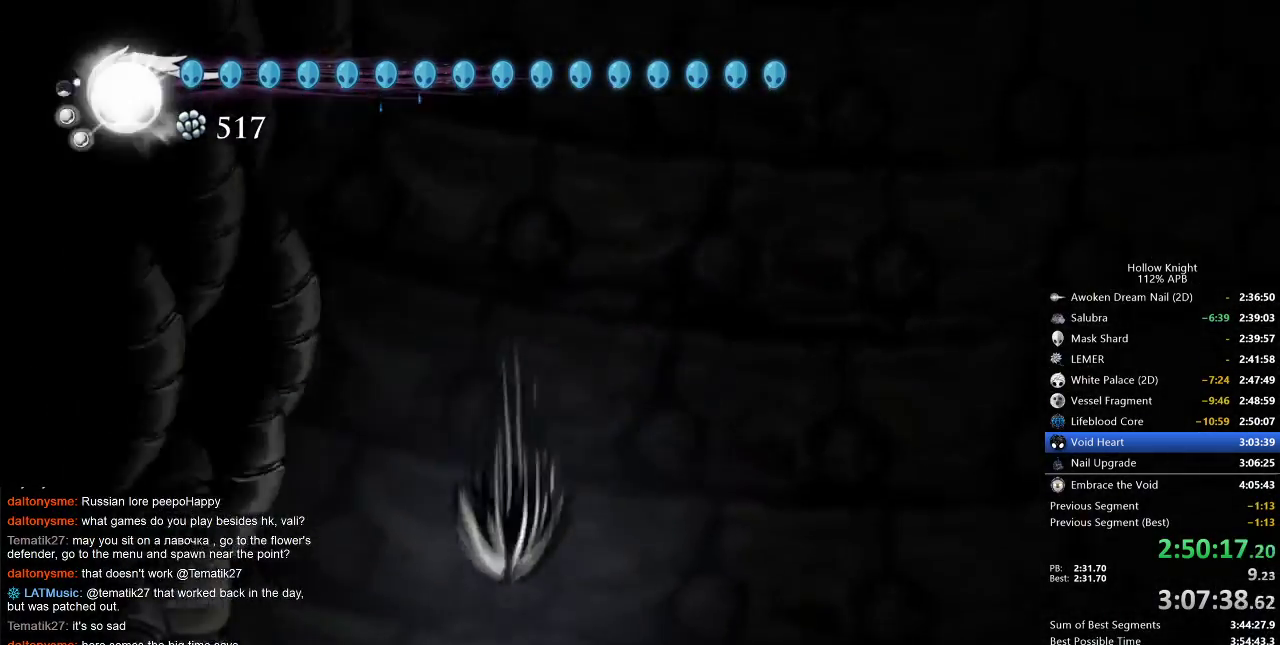
{"keys": ["down"], "events": []}
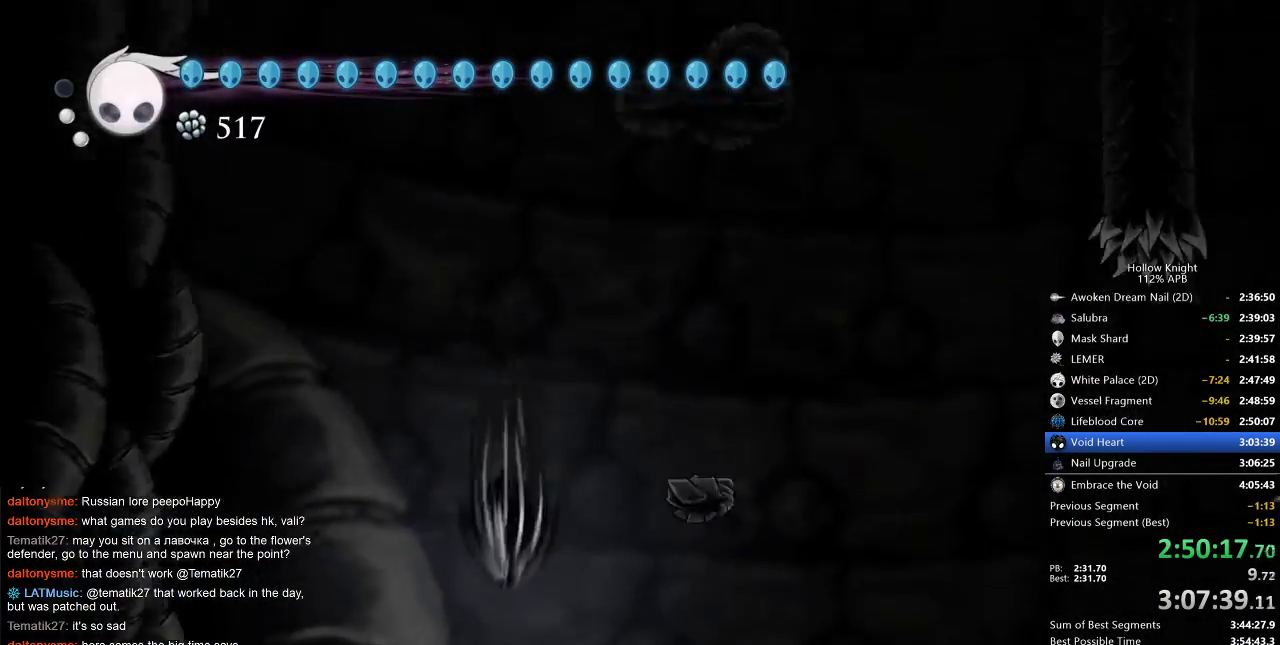
{"keys": ["down"], "events": []}
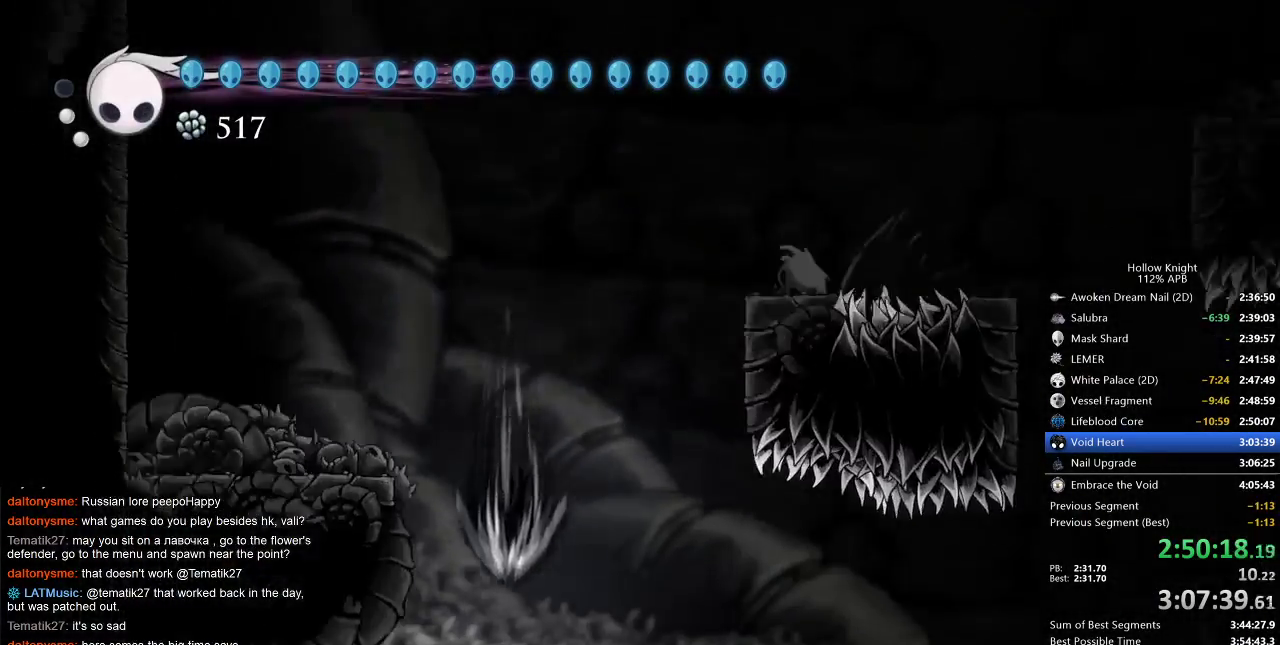
{"keys": ["down"], "events": []}
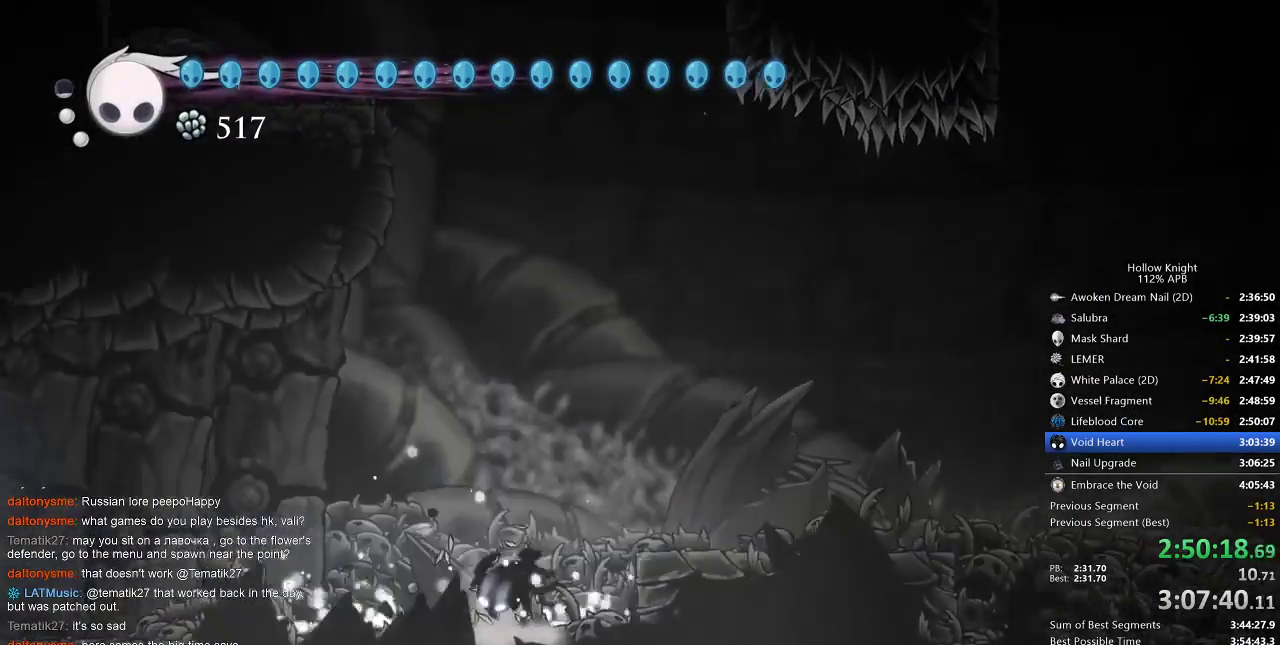
{"keys": ["jump", "right"], "events": [[17, "down", "up"], [67, "right", "down"], [483, "jump", "down"]]}
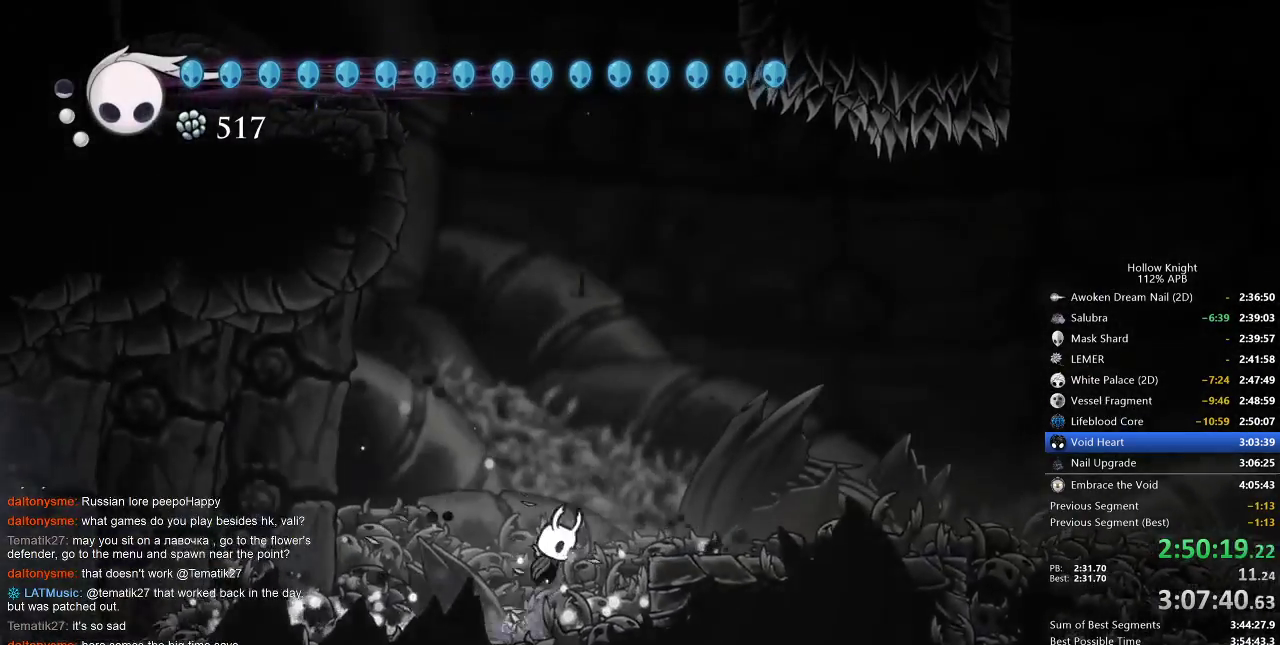
{"keys": ["right"], "events": [[217, "dash", "down"], [267, "jump", "up"], [350, "dash", "up"]]}
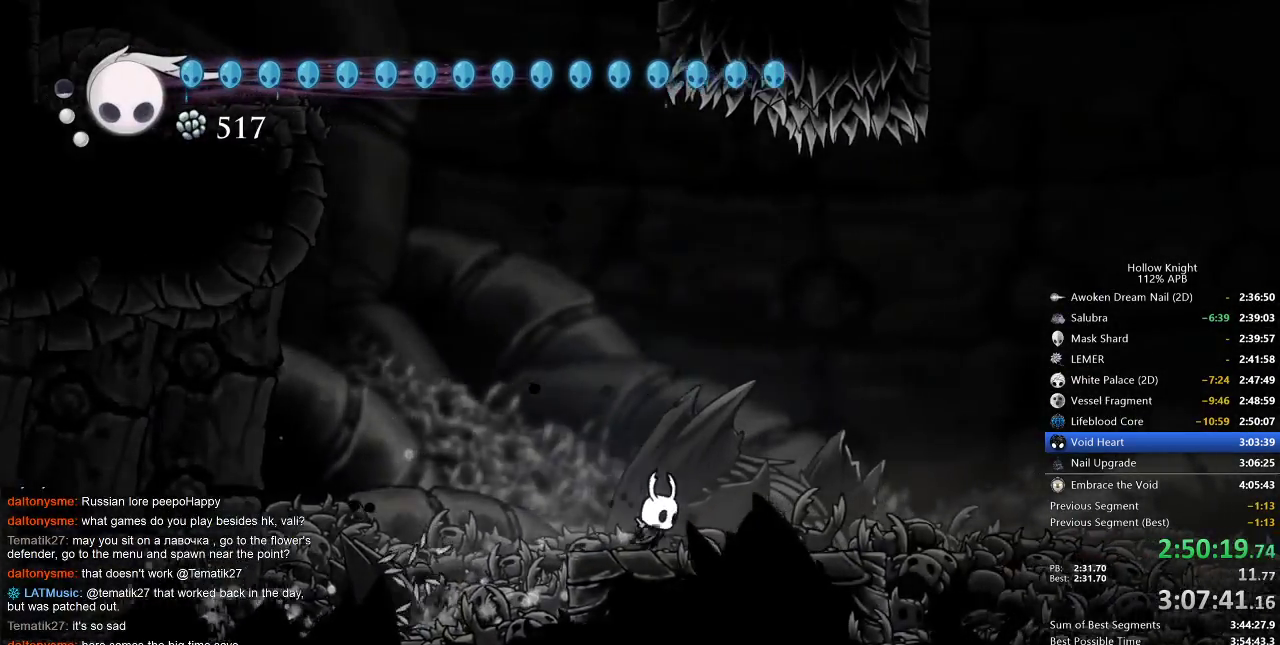
{"keys": ["right"], "events": [[100, "dash", "down"], [183, "dash", "up"]]}
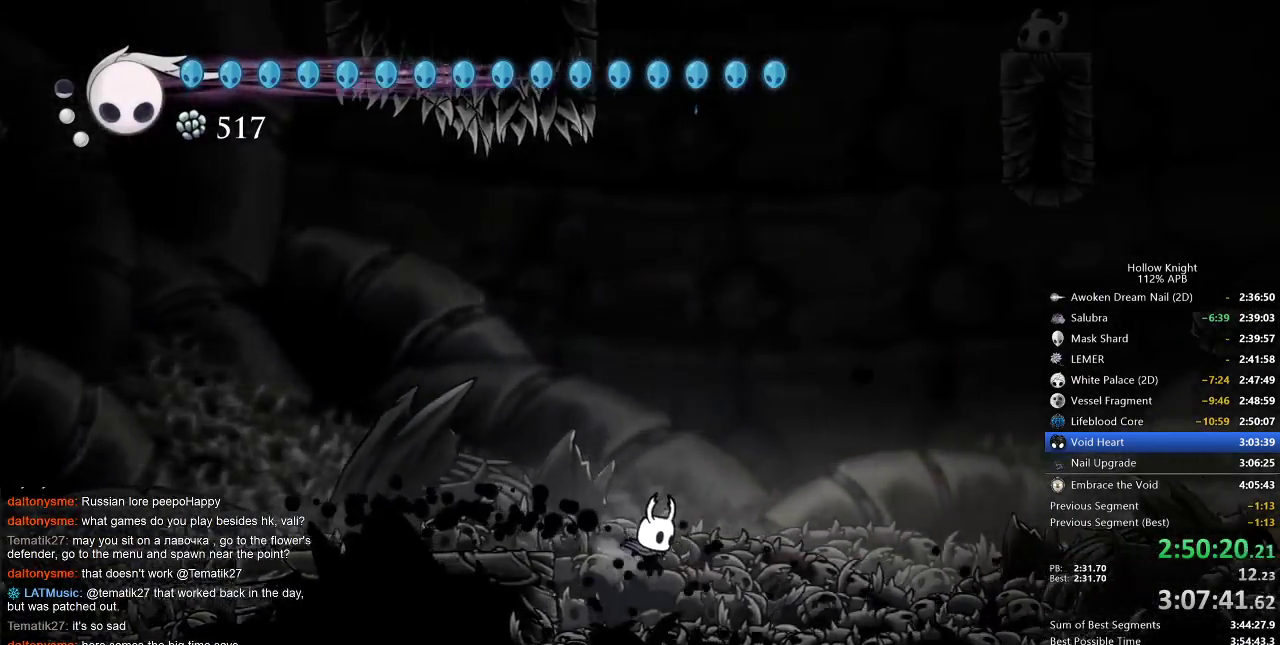
{"keys": [], "events": [[383, "right", "up"]]}
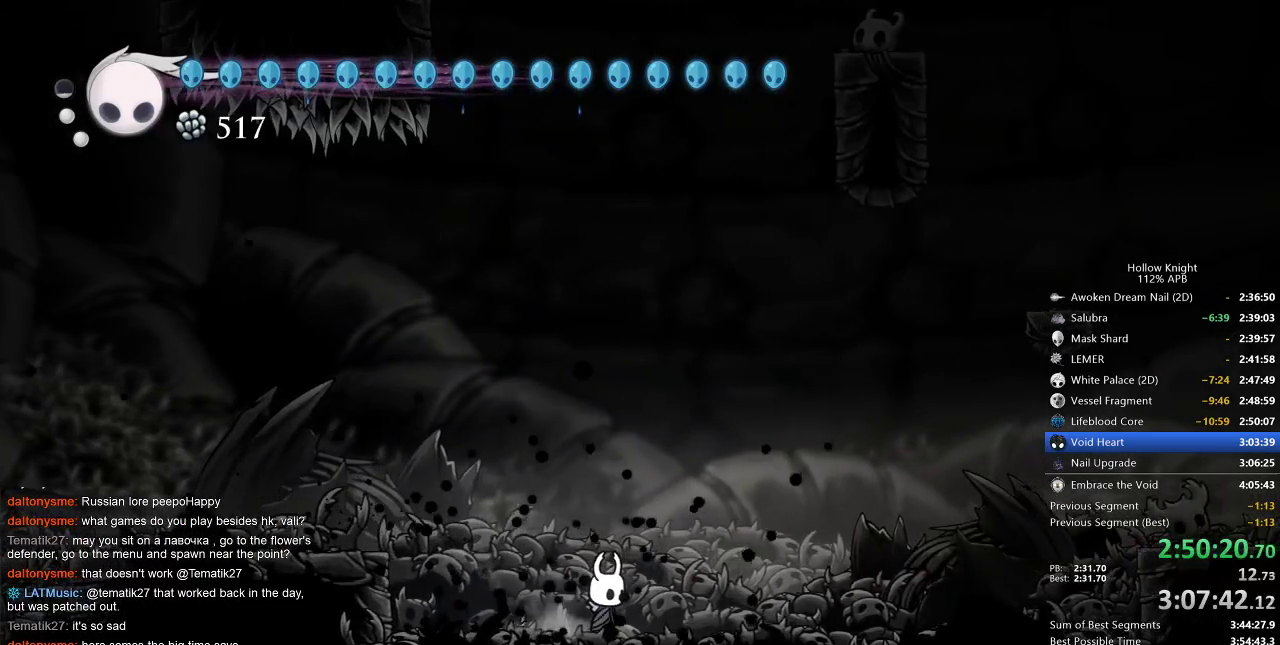
{"keys": [], "events": []}
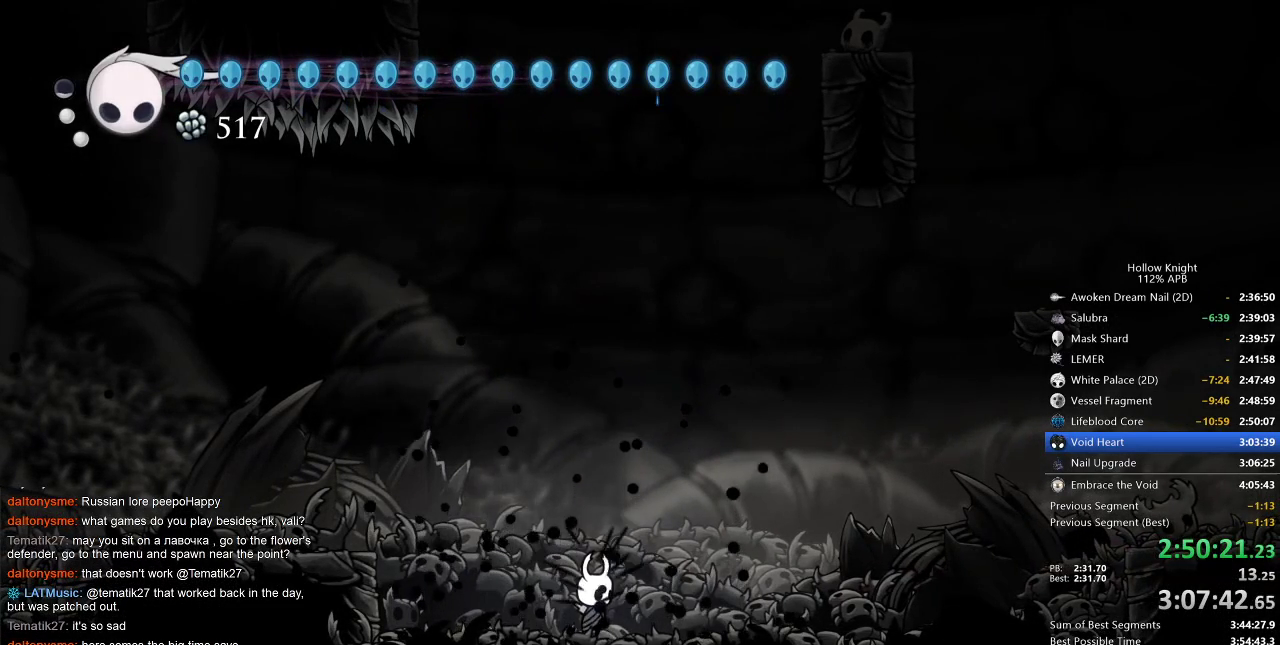
{"keys": [], "events": []}
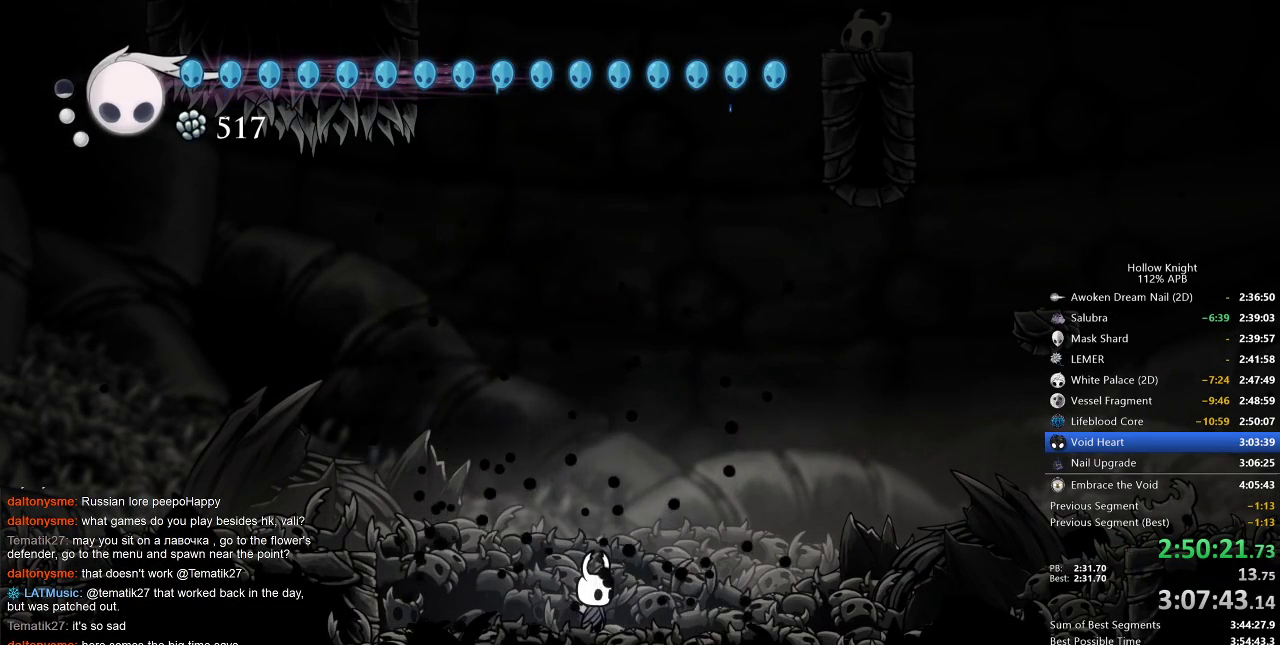
{"keys": [], "events": []}
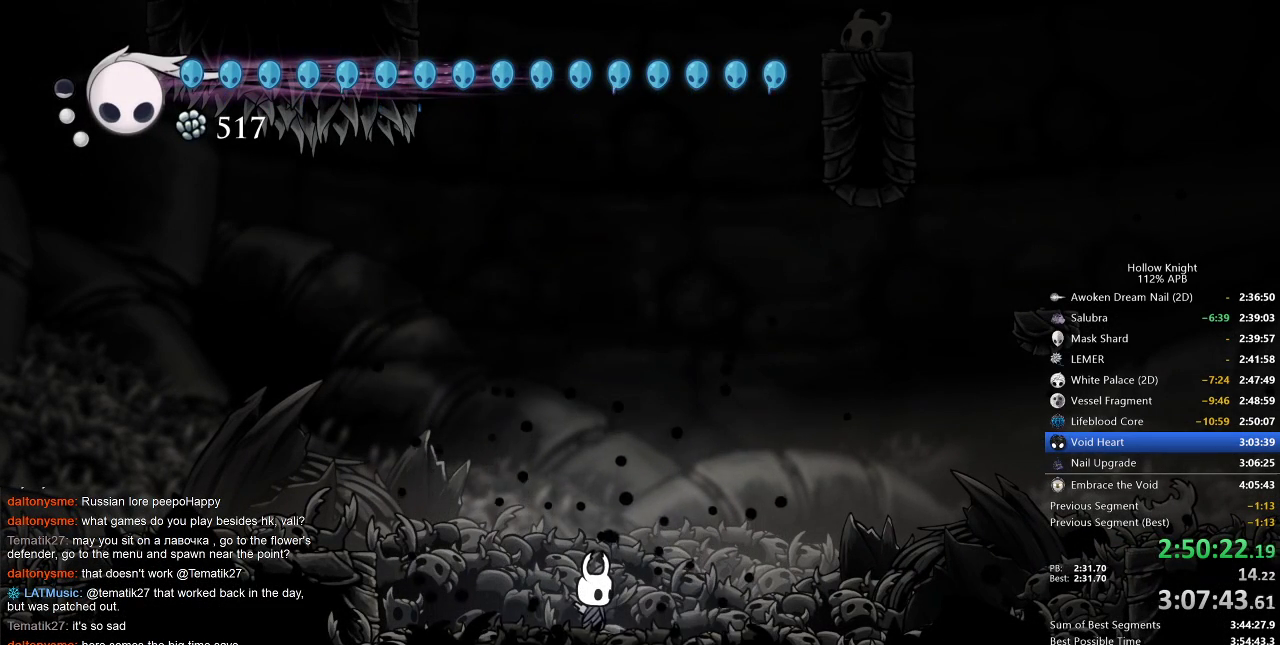
{"keys": [], "events": []}
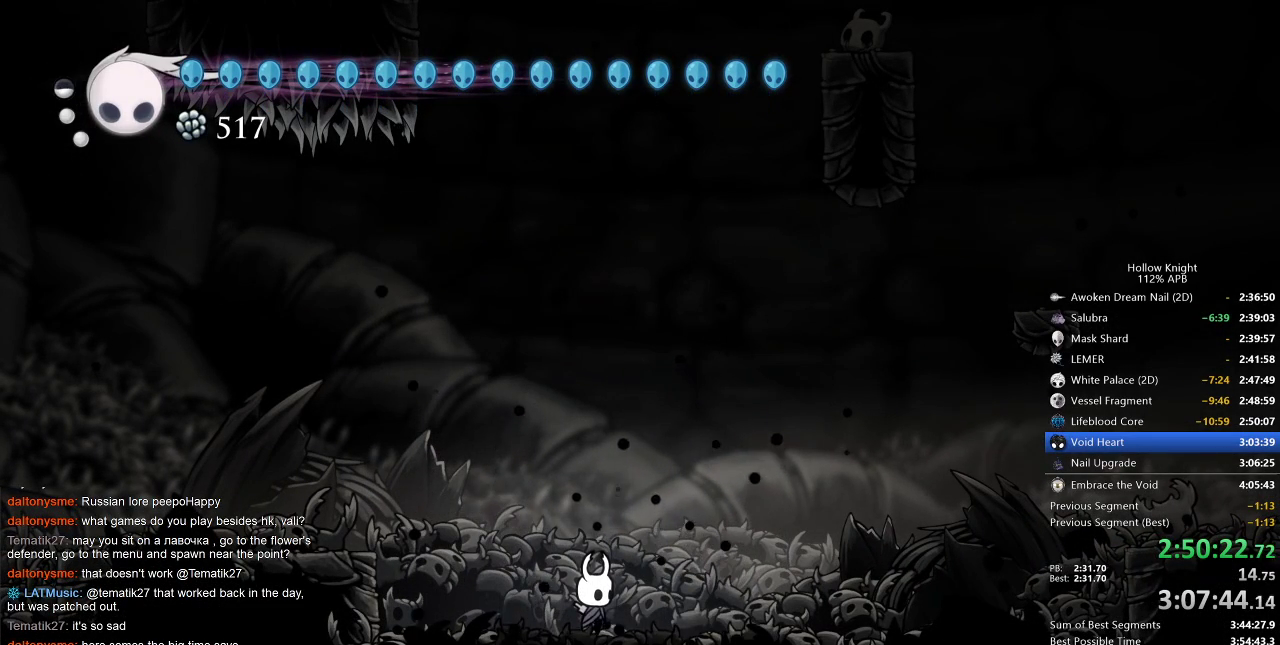
{"keys": [], "events": []}
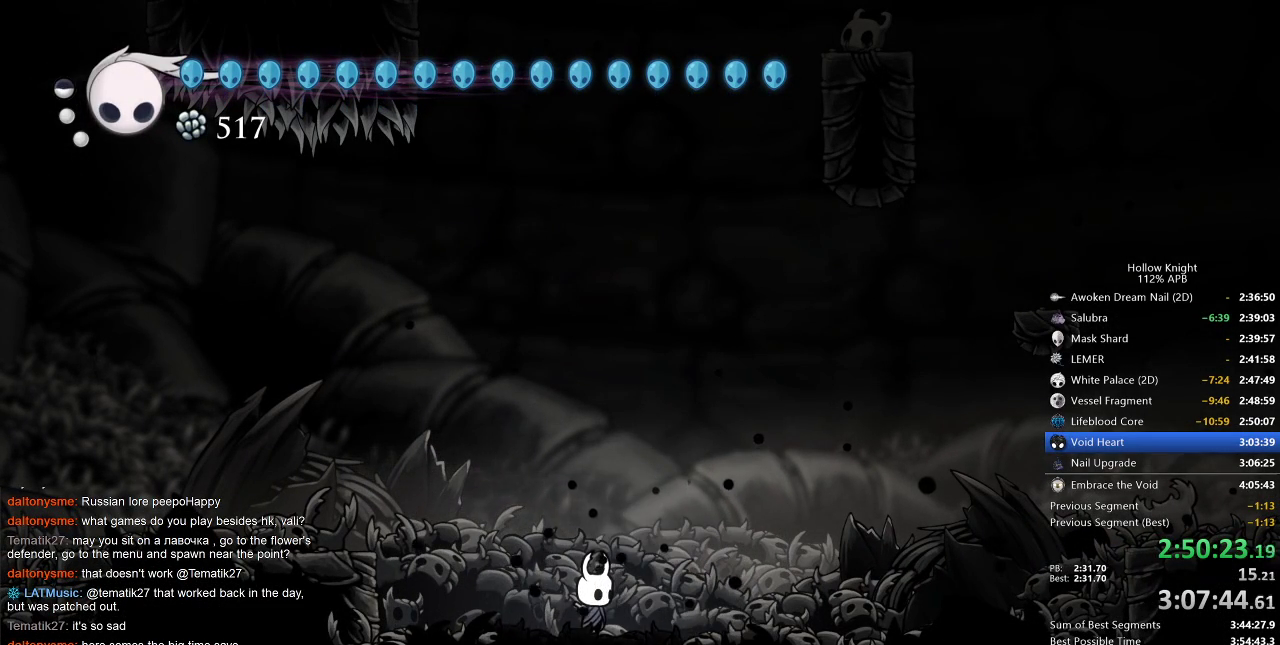
{"keys": [], "events": []}
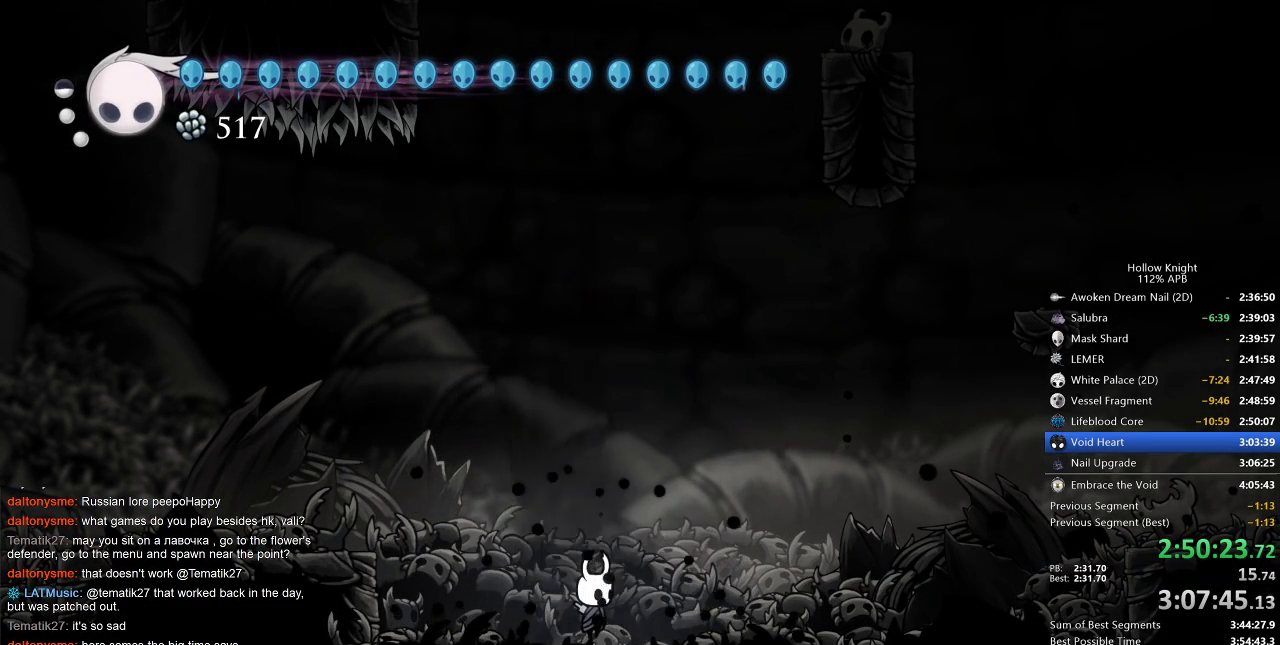
{"keys": [], "events": []}
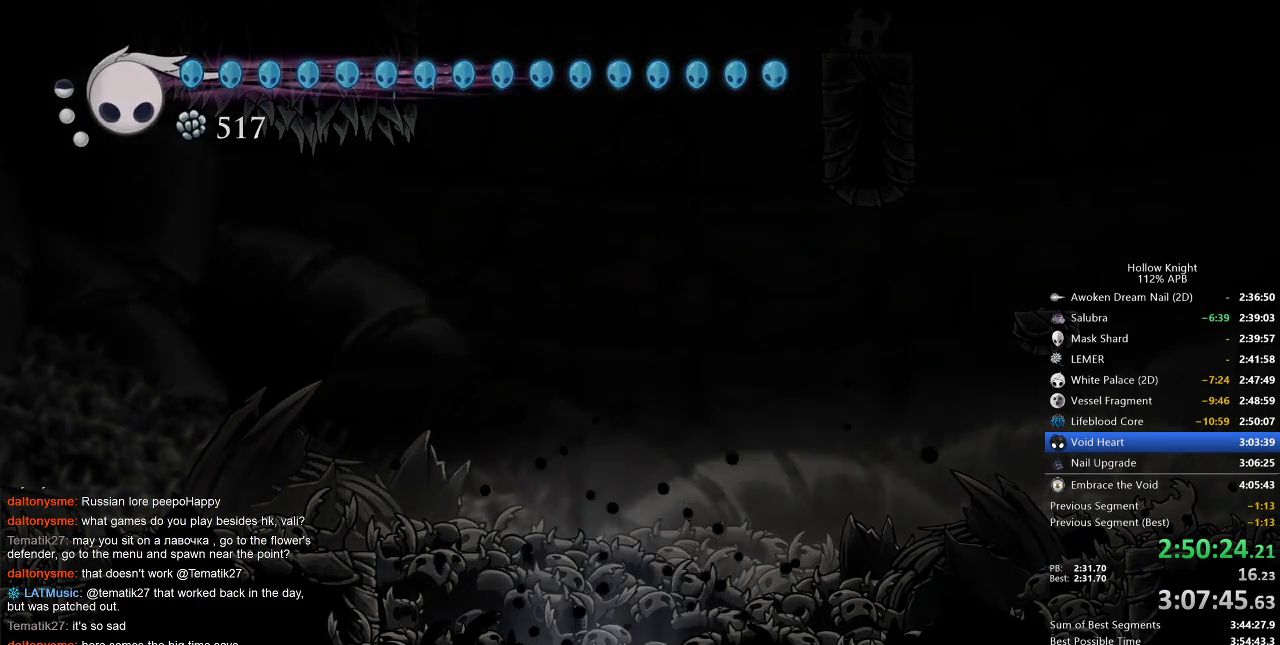
{"keys": [], "events": []}
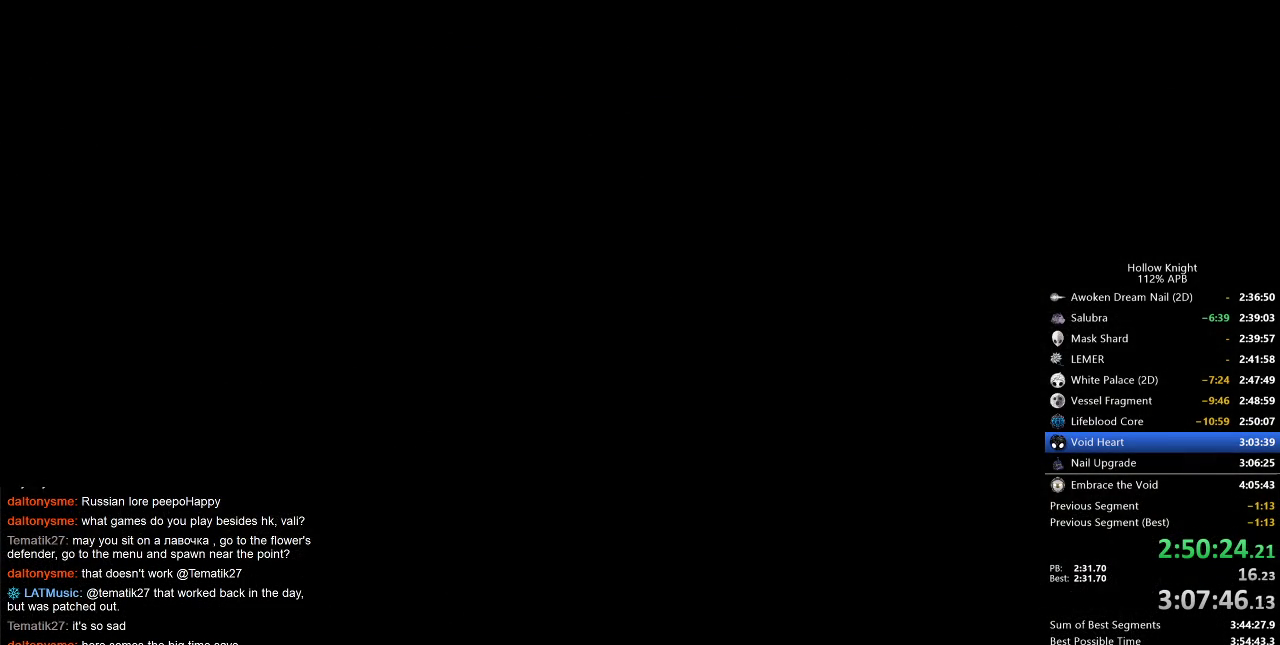
{"keys": ["right"], "events": [[233, "left", "down"], [283, "down", "down"], [400, "left", "up"], [400, "right", "down"], [417, "down", "up"]]}
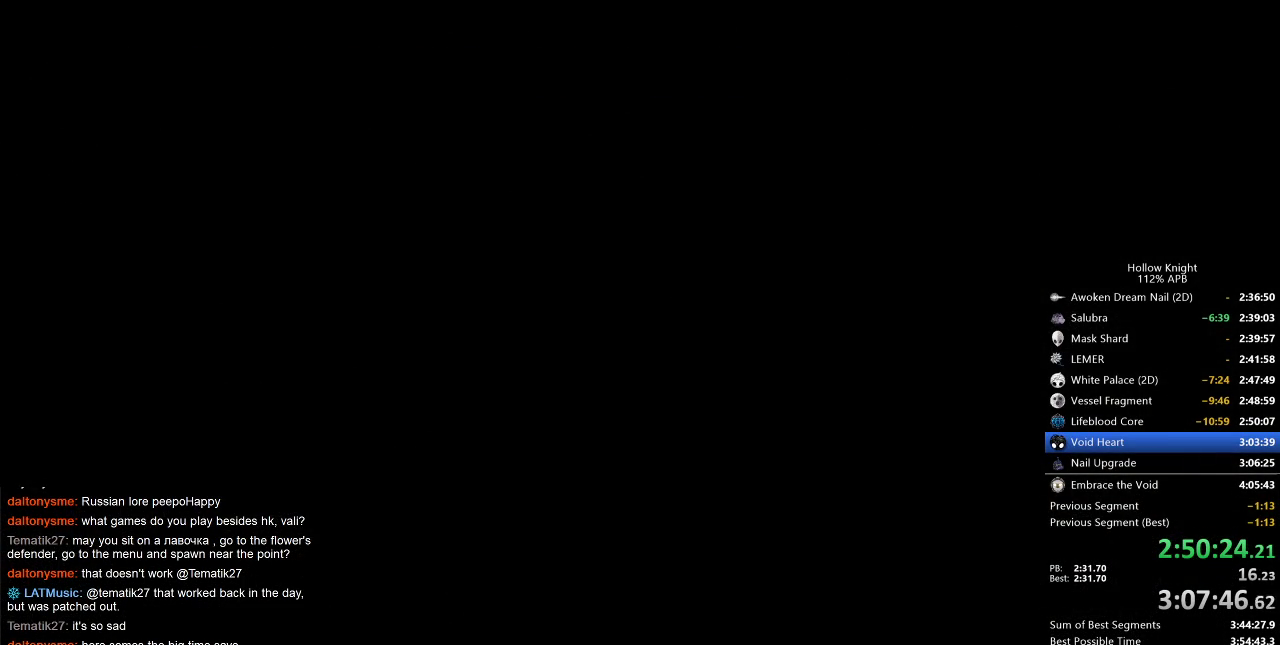
{"keys": [], "events": [[33, "down", "down"], [33, "left", "down"], [33, "right", "up"], [117, "right", "down"], [150, "down", "up"], [150, "left", "up"], [267, "right", "up"]]}
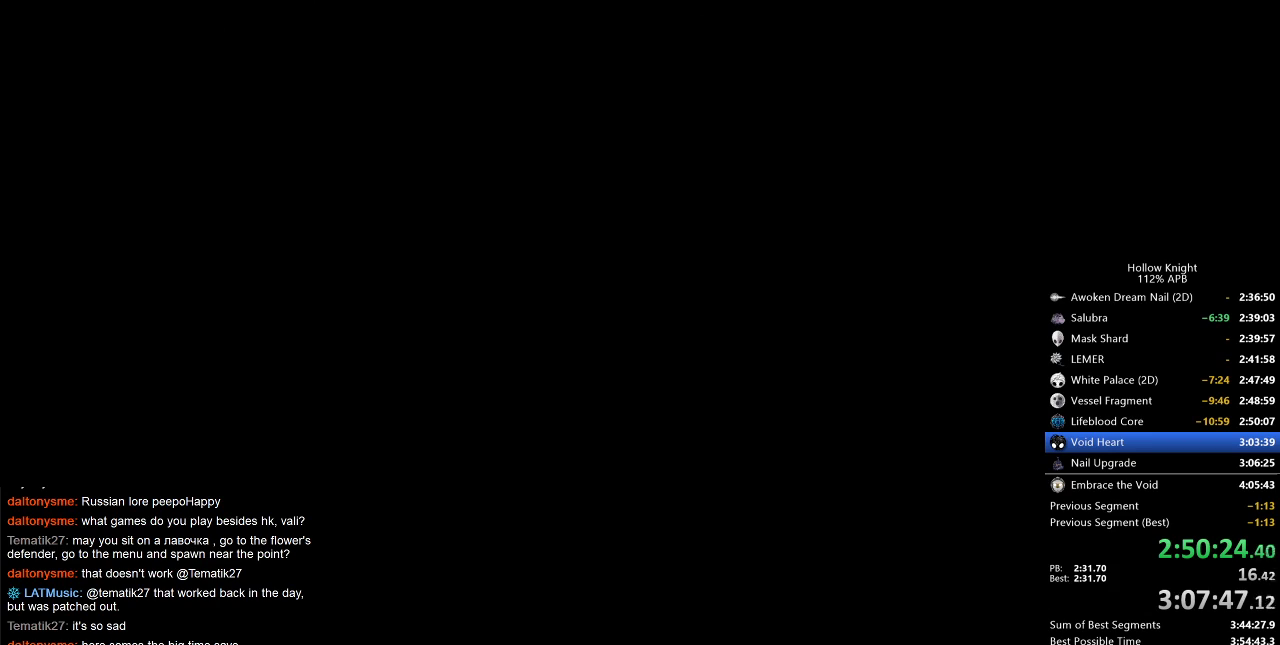
{"keys": ["down", "left"], "events": [[83, "left", "down"], [150, "down", "down"], [217, "down", "up"], [217, "left", "up"], [300, "right", "down"], [433, "left", "down"], [433, "right", "up"], [500, "down", "down"]]}